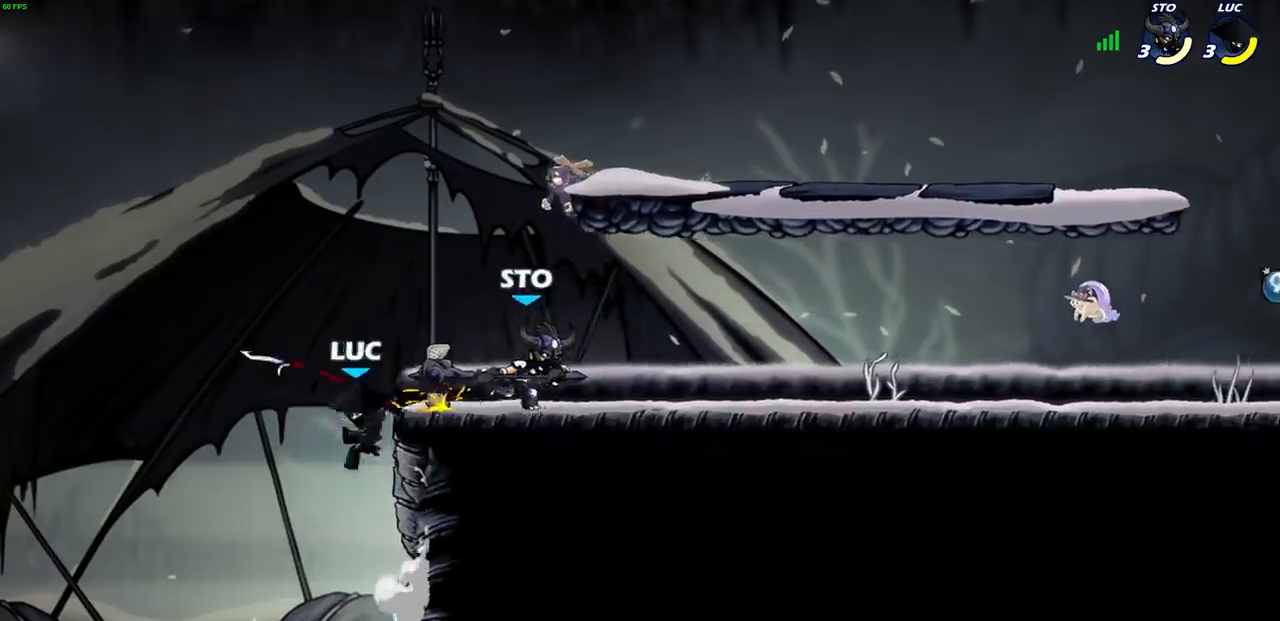
Gameplay with a controller (PlayStation layout); each line is a JSON object with the inputs held at the frame after it. "events" lists button and stick changes between this image and that frame as [ms after this image, input, new state], when the widget could be followed in between. Not read: R3.
{"buttons": [], "left_stick": "down-left", "right_stick": "center", "events": [[17, "SQUARE", "up"], [17, "right_stick", "center"], [300, "left_stick", "left"], [400, "left_stick", "down-left"]]}
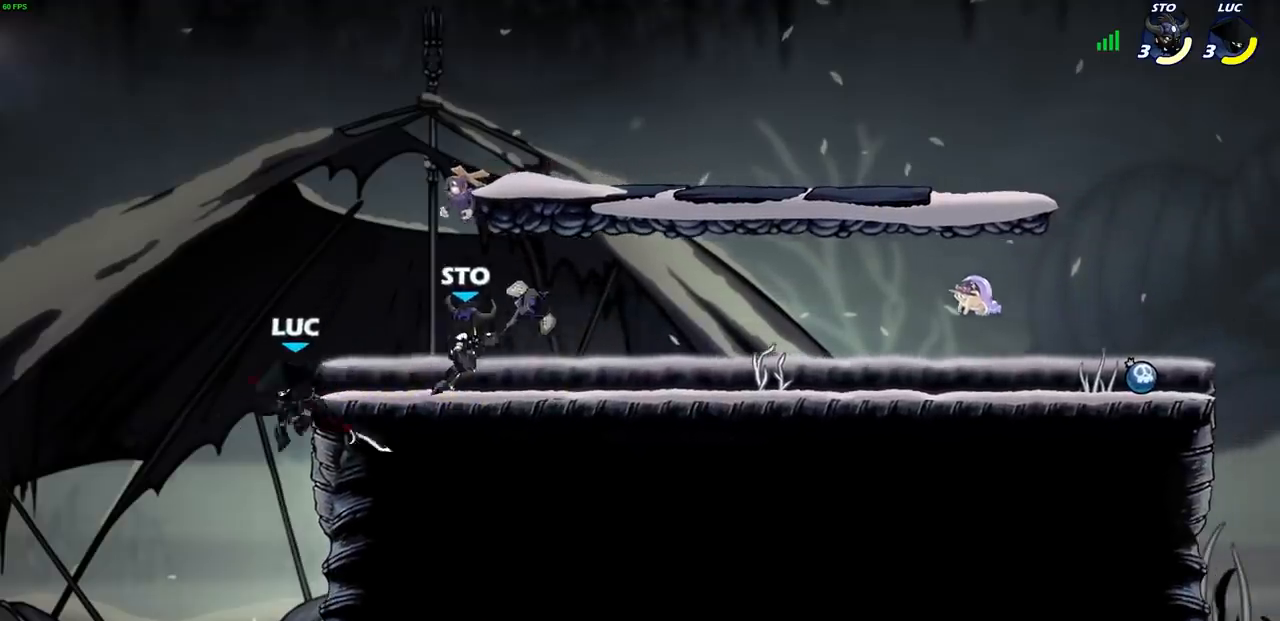
{"buttons": ["CIRCLE"], "left_stick": "up-right", "right_stick": "center", "events": [[150, "left_stick", "down-right"], [217, "CROSS", "down"], [250, "CIRCLE", "down"], [267, "CROSS", "up"], [283, "left_stick", "up-right"]]}
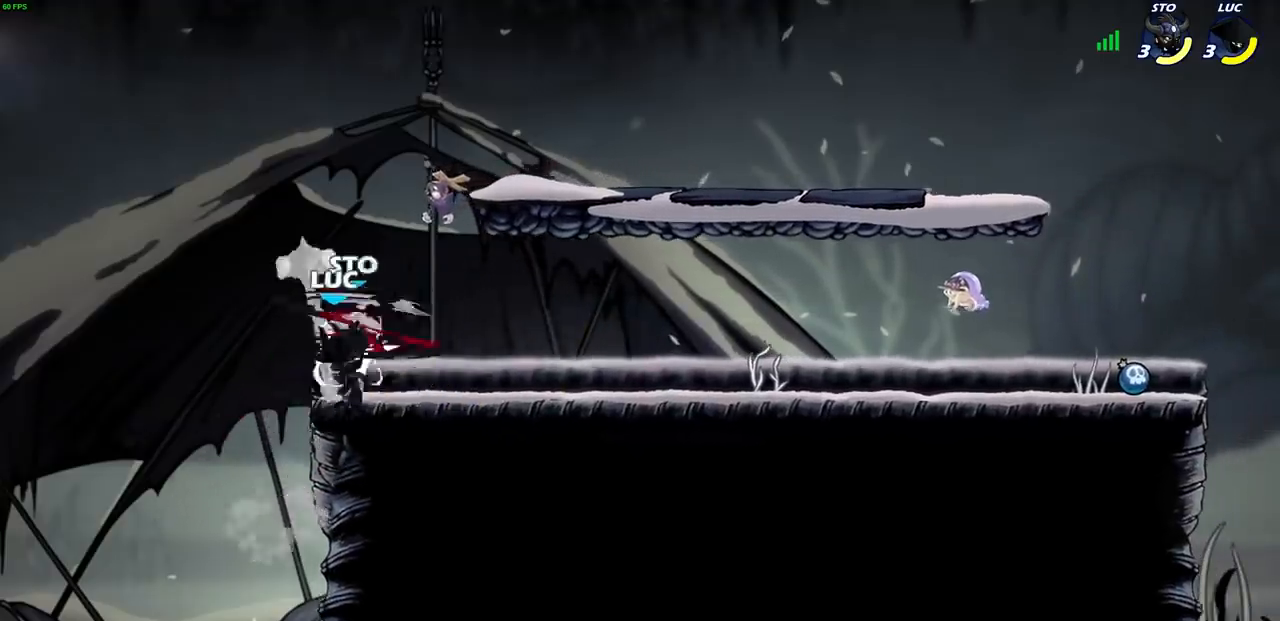
{"buttons": [], "left_stick": "down-left", "right_stick": "center", "events": [[100, "CIRCLE", "up"], [250, "left_stick", "up-left"], [317, "left_stick", "left"], [500, "left_stick", "down-left"]]}
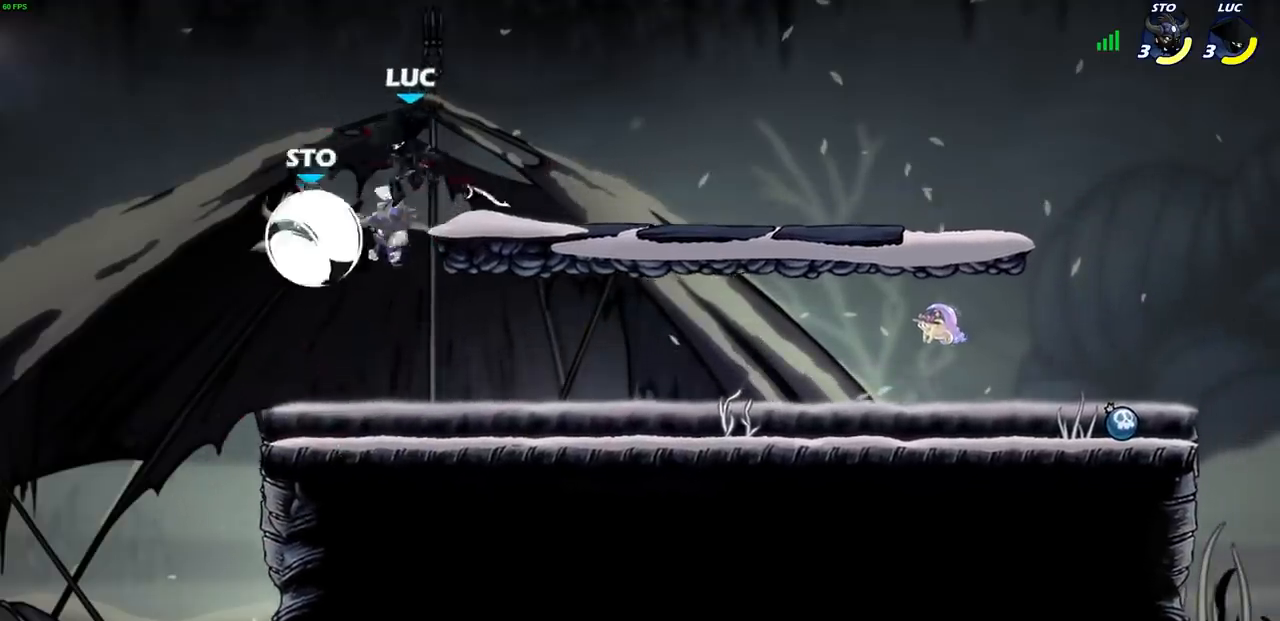
{"buttons": [], "left_stick": "center", "right_stick": "center", "events": [[167, "left_stick", "center"], [200, "SQUARE", "down"], [267, "SQUARE", "up"]]}
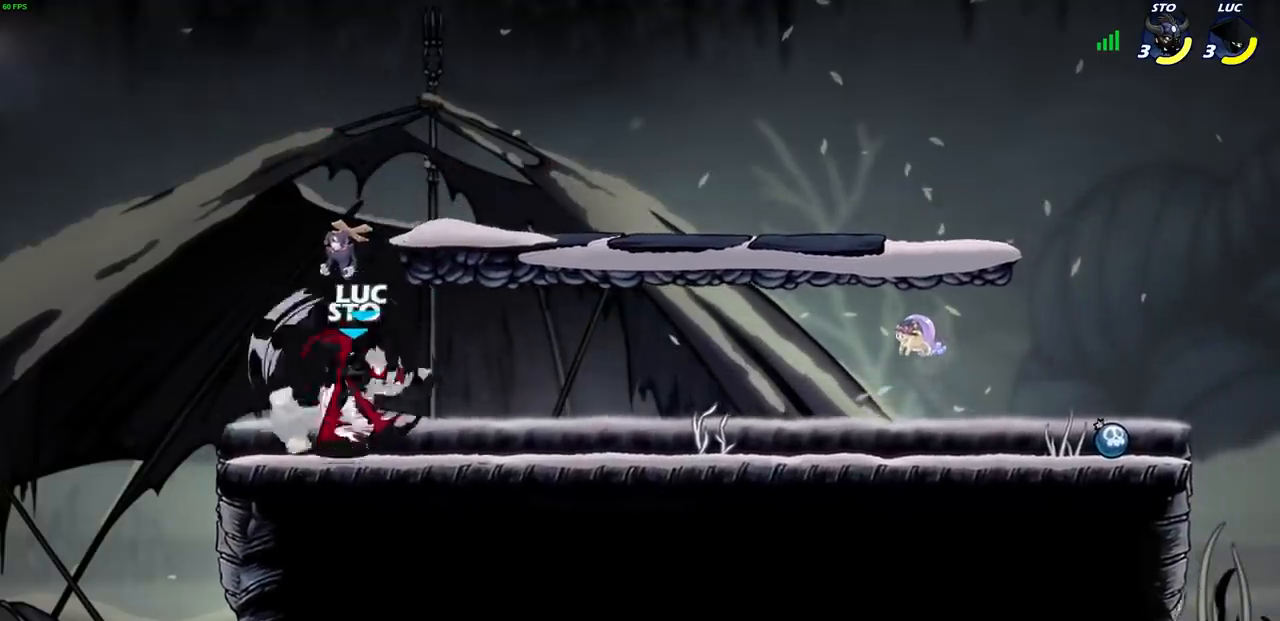
{"buttons": [], "left_stick": "up", "right_stick": "center", "events": [[350, "left_stick", "up"], [383, "R1", "down"], [450, "R1", "up"]]}
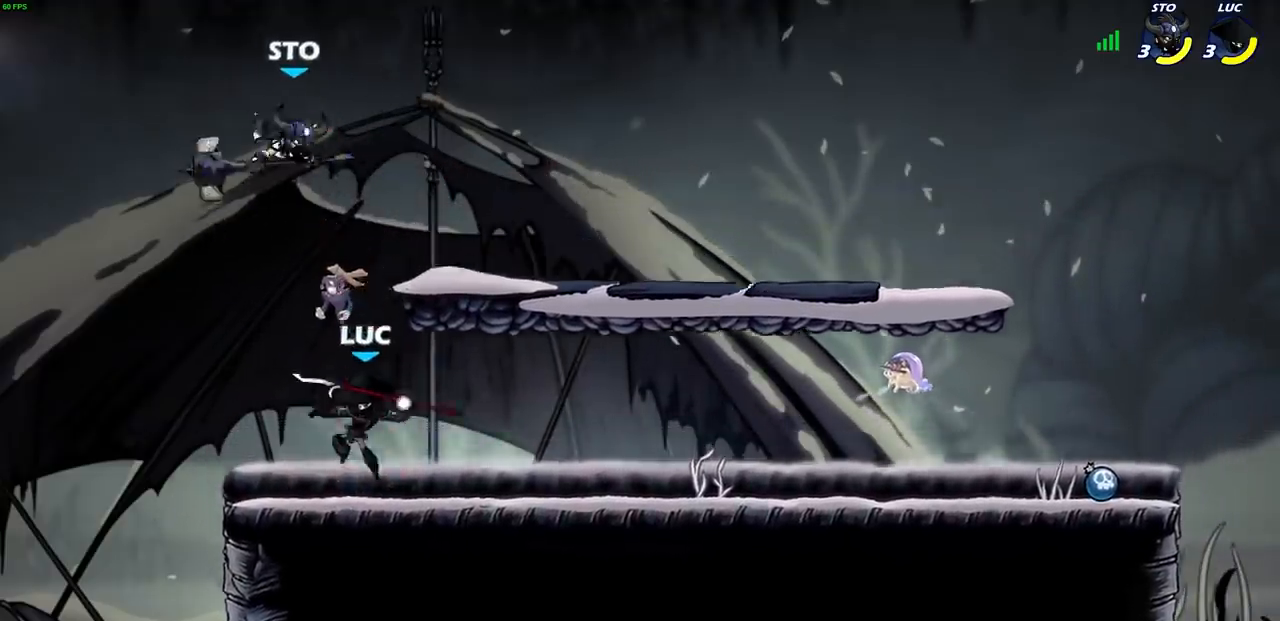
{"buttons": [], "left_stick": "up-left", "right_stick": "center", "events": [[17, "left_stick", "center"], [367, "CROSS", "down"], [467, "left_stick", "up-left"], [500, "CROSS", "up"]]}
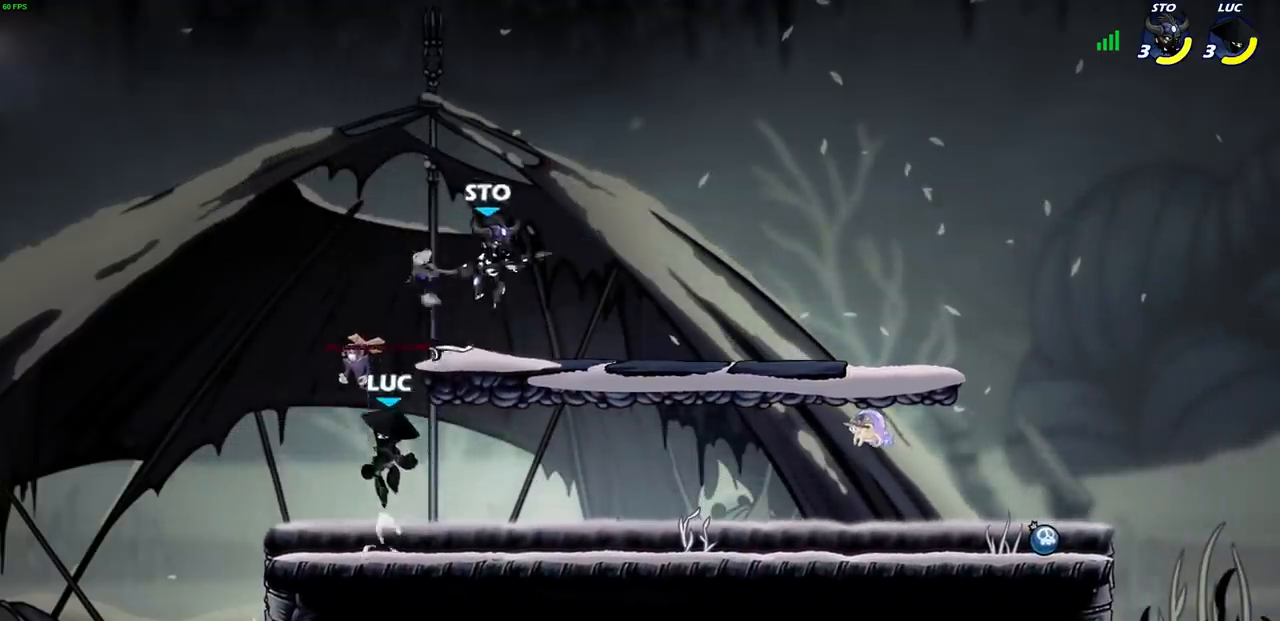
{"buttons": ["SQUARE"], "left_stick": "right", "right_stick": "center", "events": [[167, "left_stick", "up-right"], [233, "R1", "down"], [267, "left_stick", "down-right"], [350, "R1", "up"], [383, "left_stick", "right"], [467, "SQUARE", "down"]]}
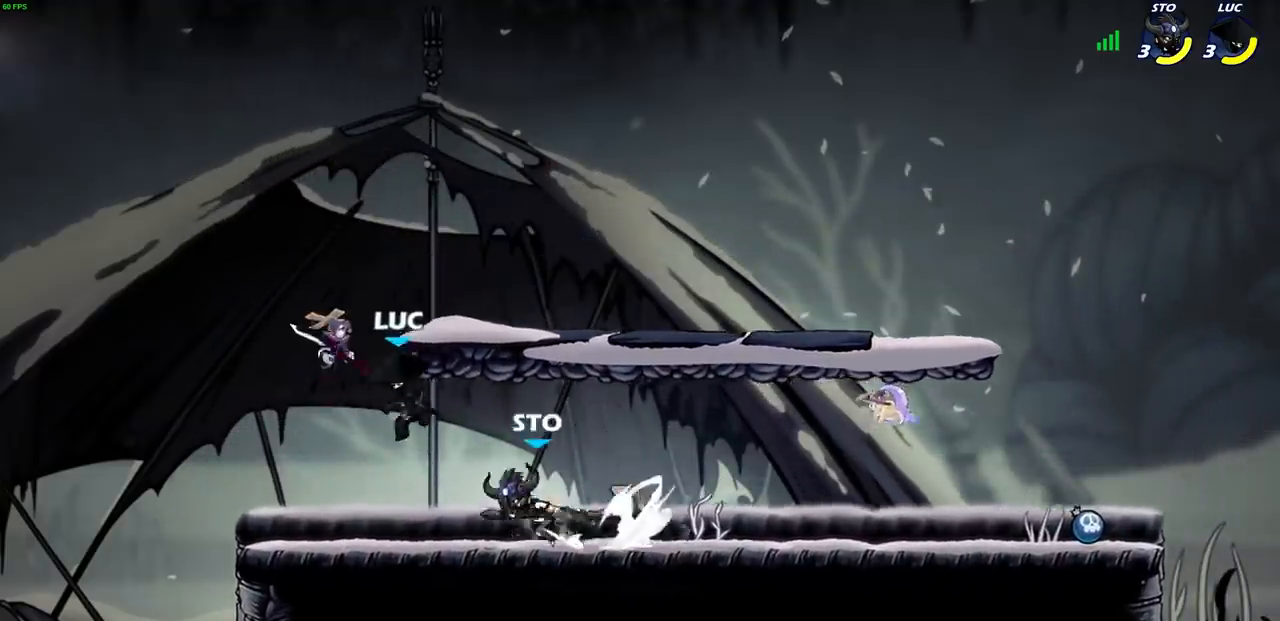
{"buttons": [], "left_stick": "down", "right_stick": "center", "events": [[83, "SQUARE", "up"], [500, "left_stick", "down"]]}
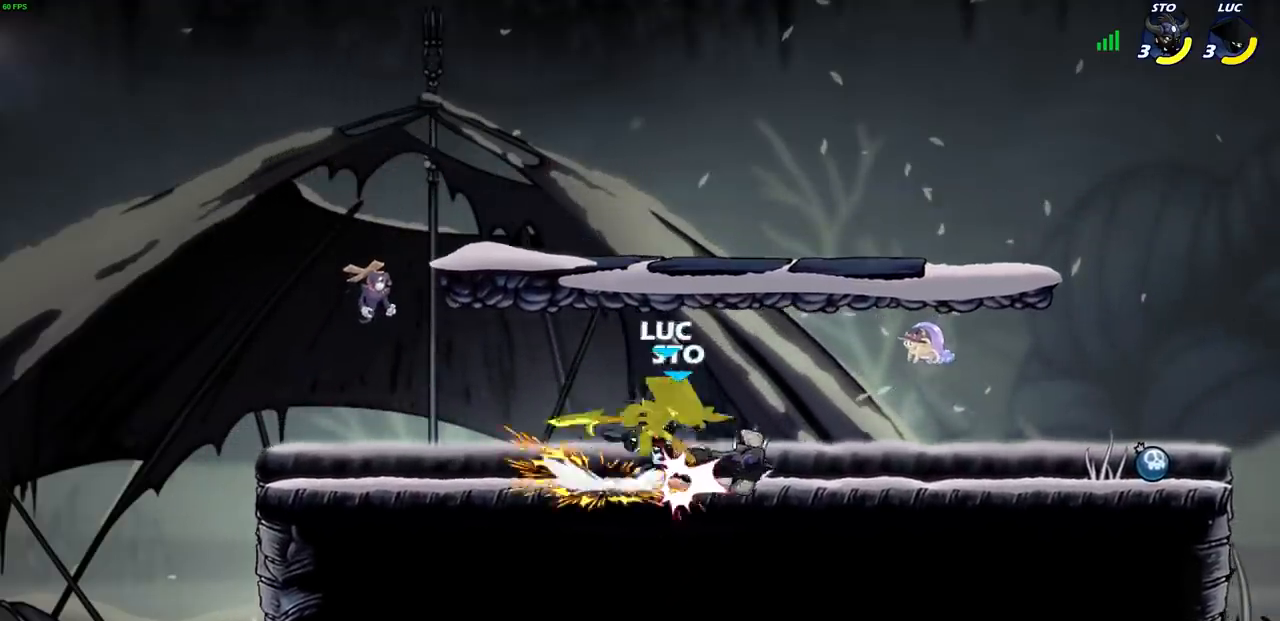
{"buttons": ["R1", "R2"], "left_stick": "up-right", "right_stick": "center", "events": [[17, "left_stick", "down-left"], [83, "SQUARE", "down"], [167, "SQUARE", "up"], [183, "left_stick", "center"], [367, "left_stick", "up-right"], [383, "R1", "down"], [383, "R2", "down"]]}
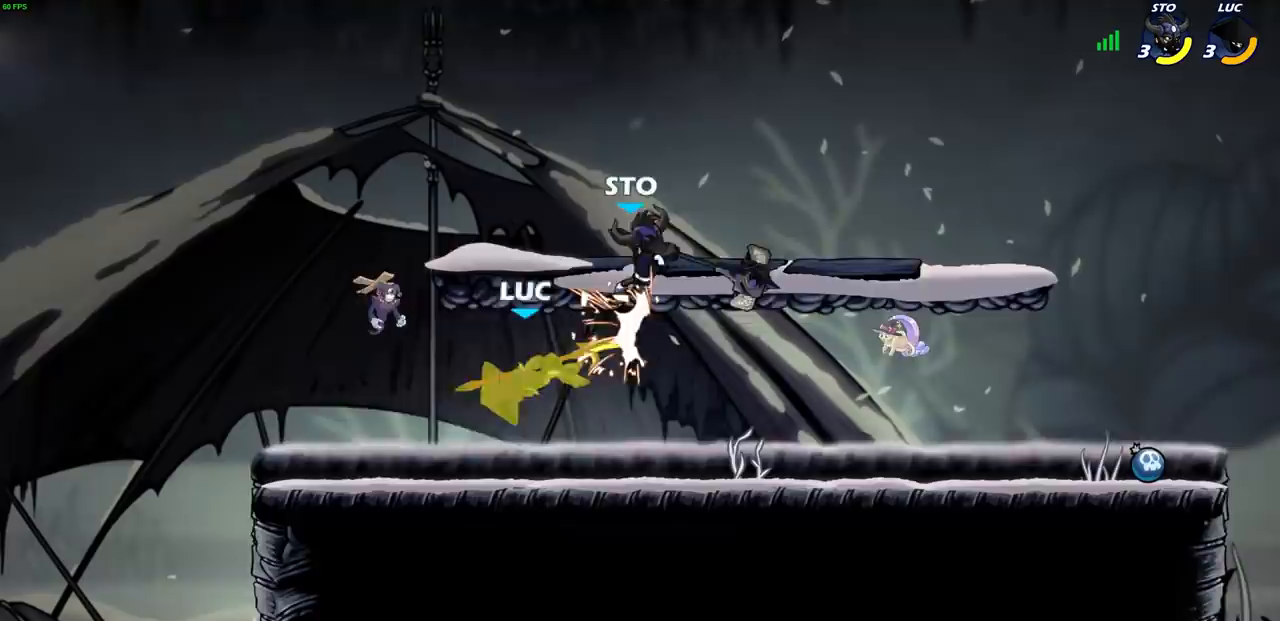
{"buttons": ["R1", "R2"], "left_stick": "right", "right_stick": "center", "events": [[100, "left_stick", "up-left"], [167, "R1", "up"], [167, "left_stick", "down-left"], [183, "R2", "up"], [283, "left_stick", "right"], [467, "R1", "down"], [467, "R2", "down"]]}
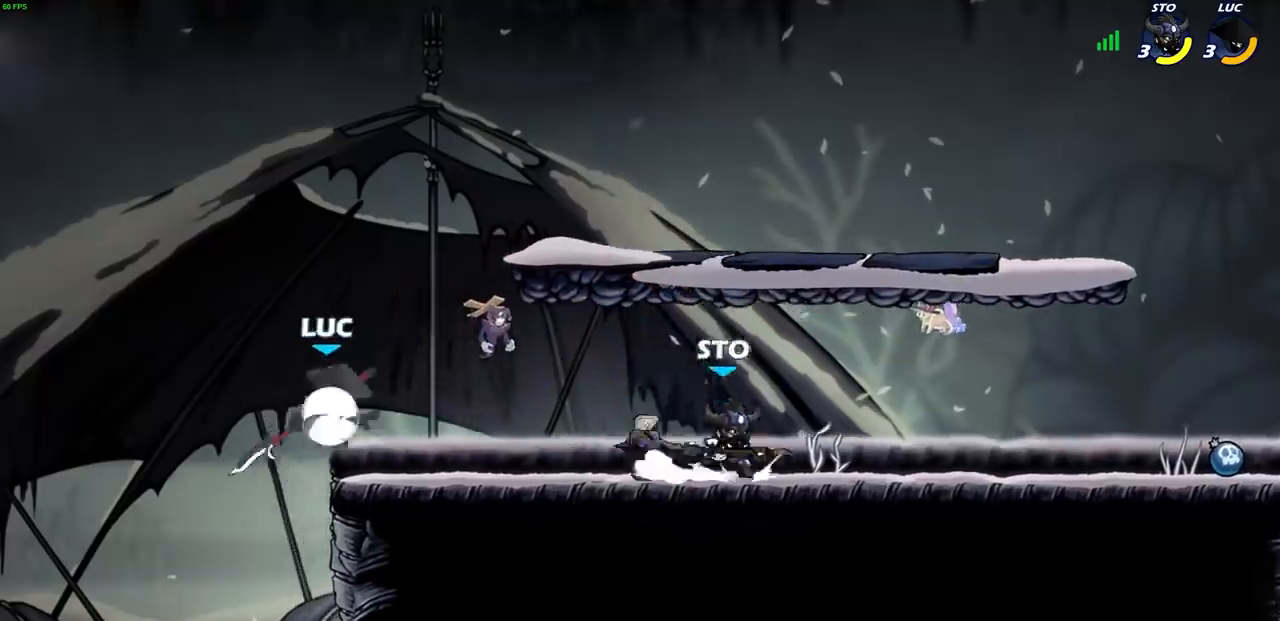
{"buttons": [], "left_stick": "center", "right_stick": "center", "events": [[17, "SQUARE", "down"], [150, "R1", "up"], [150, "R2", "up"], [183, "SQUARE", "up"], [317, "left_stick", "center"]]}
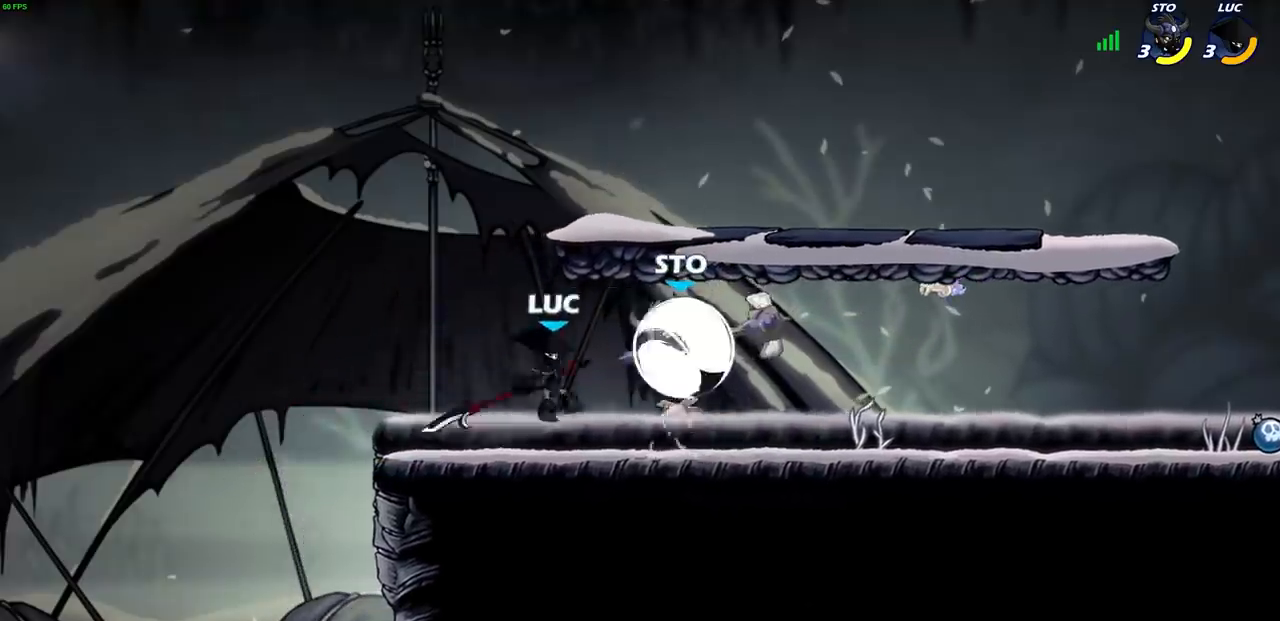
{"buttons": [], "left_stick": "up-left", "right_stick": "center", "events": [[217, "left_stick", "down-left"], [350, "left_stick", "left"], [450, "left_stick", "up-left"]]}
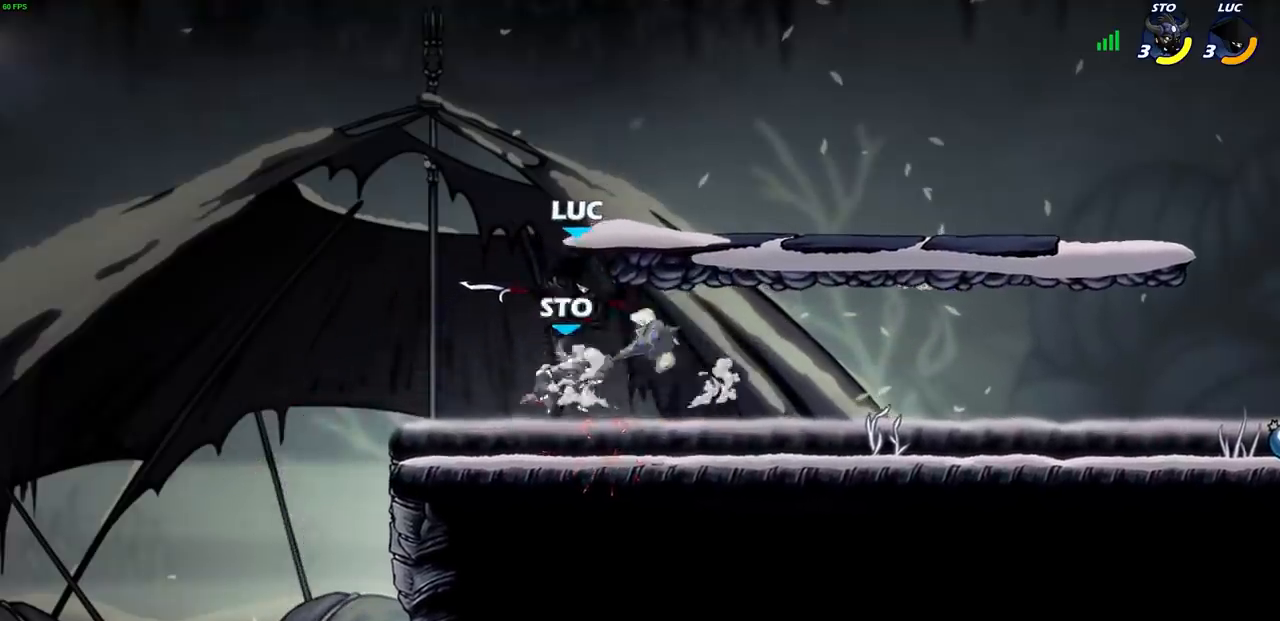
{"buttons": [], "left_stick": "right", "right_stick": "center", "events": [[17, "CROSS", "down"], [17, "R1", "down"], [17, "R2", "down"], [200, "CROSS", "up"], [200, "R1", "up"], [217, "R2", "up"], [250, "left_stick", "up-right"], [300, "left_stick", "right"]]}
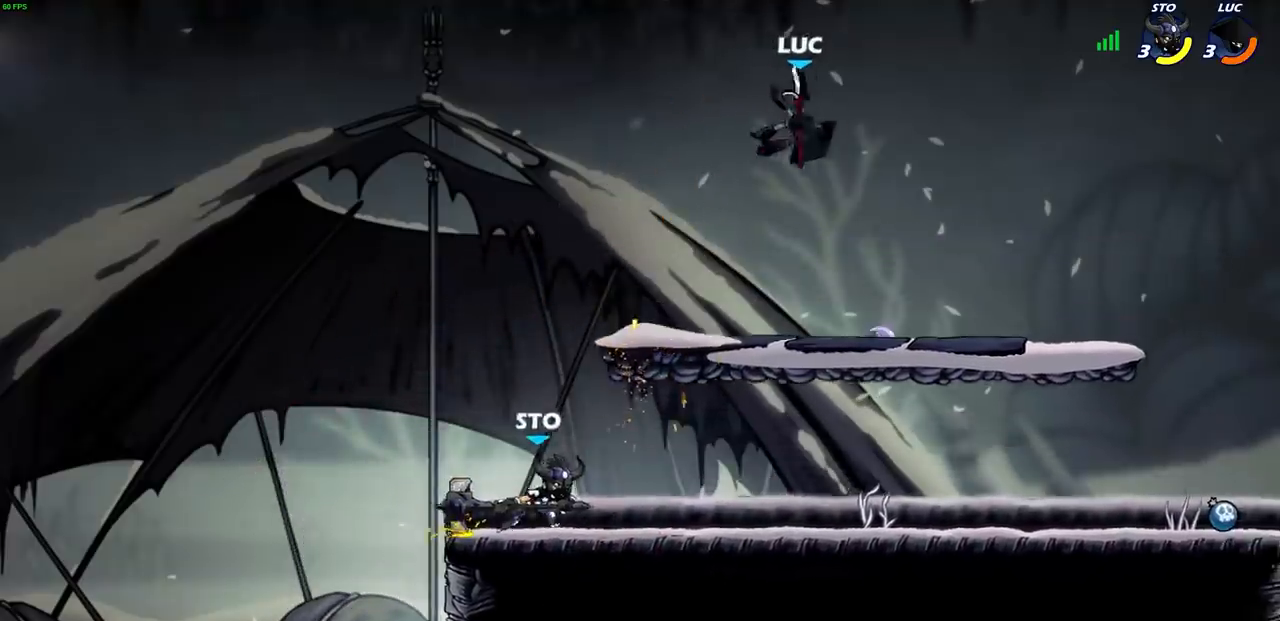
{"buttons": ["CIRCLE"], "left_stick": "down-left", "right_stick": "center", "events": [[183, "left_stick", "down-left"], [233, "CIRCLE", "down"]]}
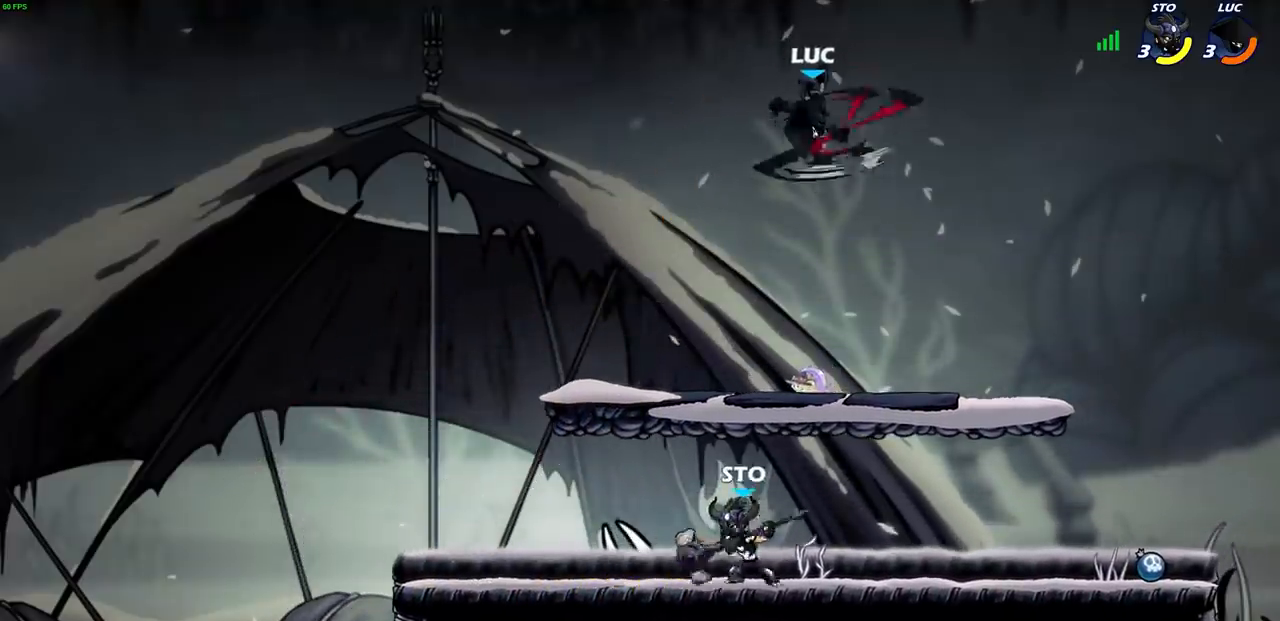
{"buttons": [], "left_stick": "center", "right_stick": "center", "events": [[400, "CIRCLE", "up"], [433, "left_stick", "center"]]}
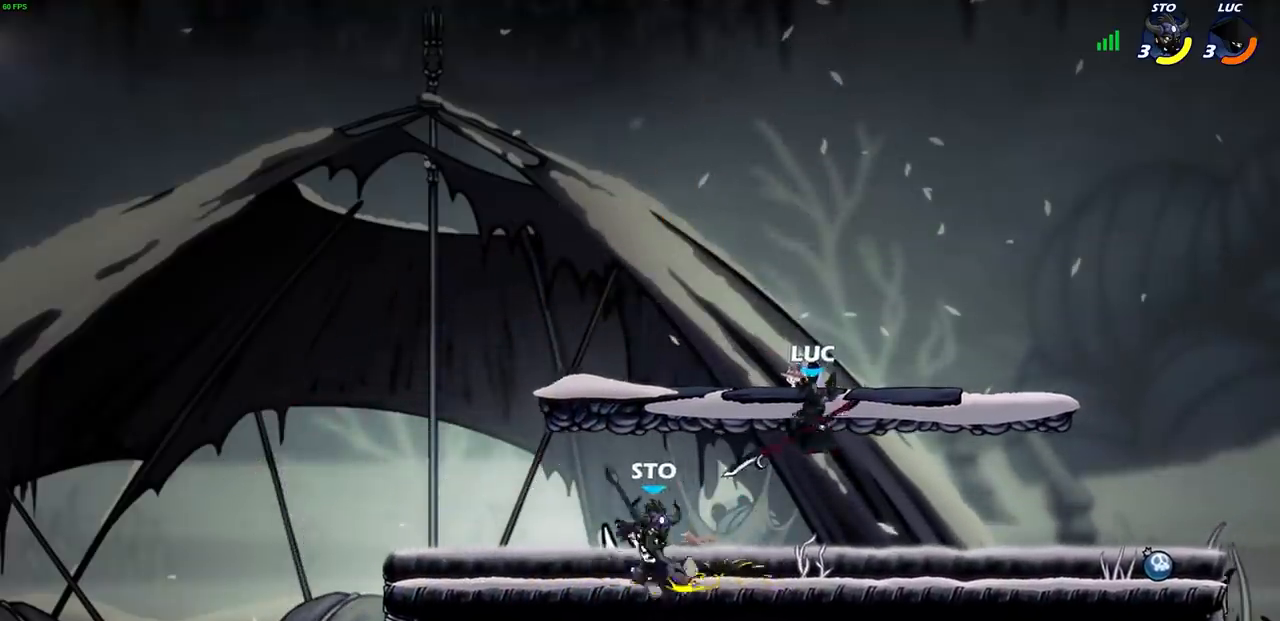
{"buttons": [], "left_stick": "down-left", "right_stick": "center", "events": [[100, "left_stick", "up-right"], [183, "CROSS", "down"], [333, "CROSS", "up"], [400, "left_stick", "up-left"], [483, "left_stick", "down-left"]]}
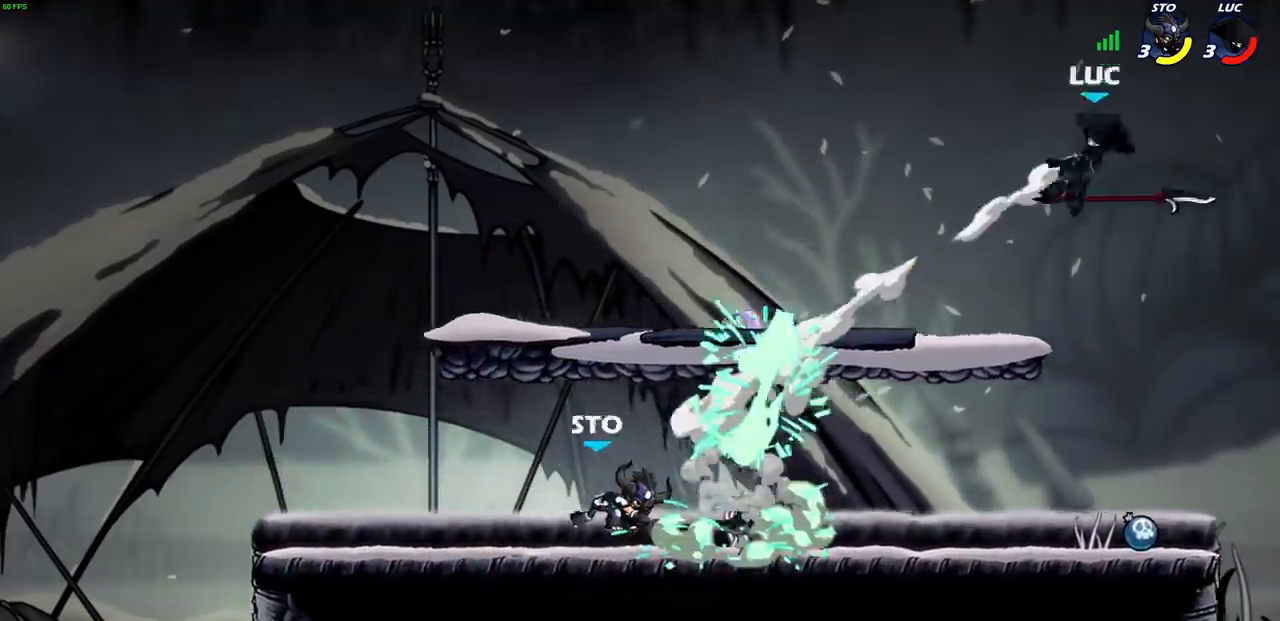
{"buttons": [], "left_stick": "left", "right_stick": "center", "events": [[183, "left_stick", "left"], [383, "L2", "down"], [483, "L2", "up"]]}
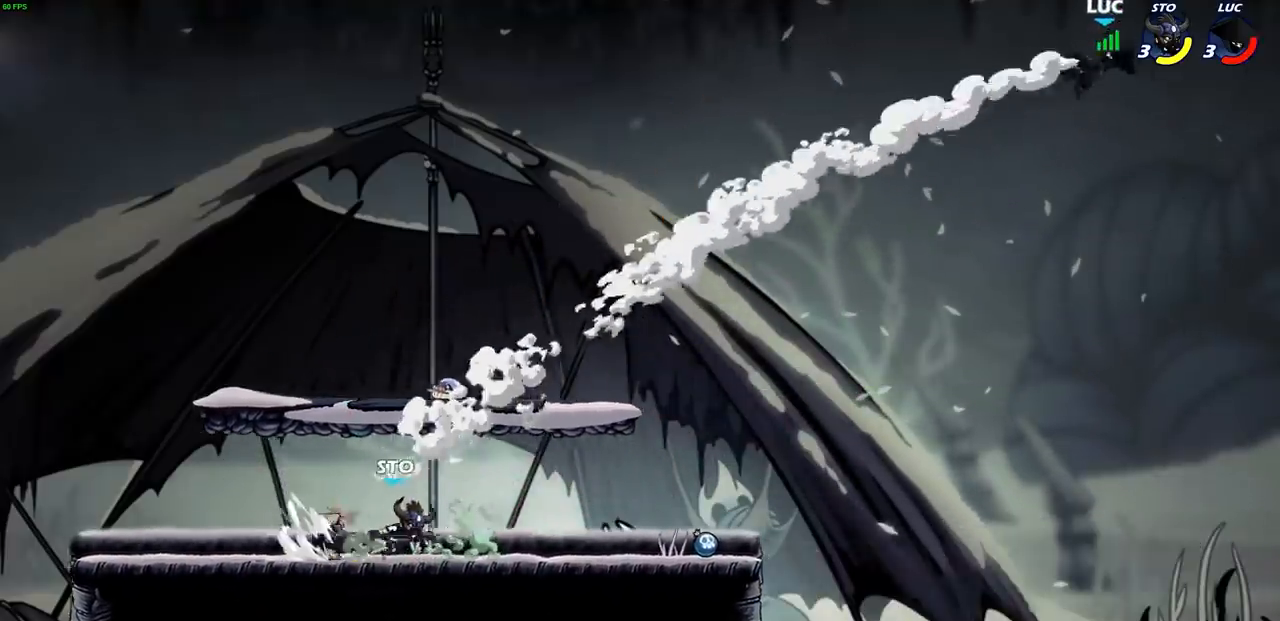
{"buttons": [], "left_stick": "left", "right_stick": "center", "events": [[100, "L2", "down"], [217, "L2", "up"]]}
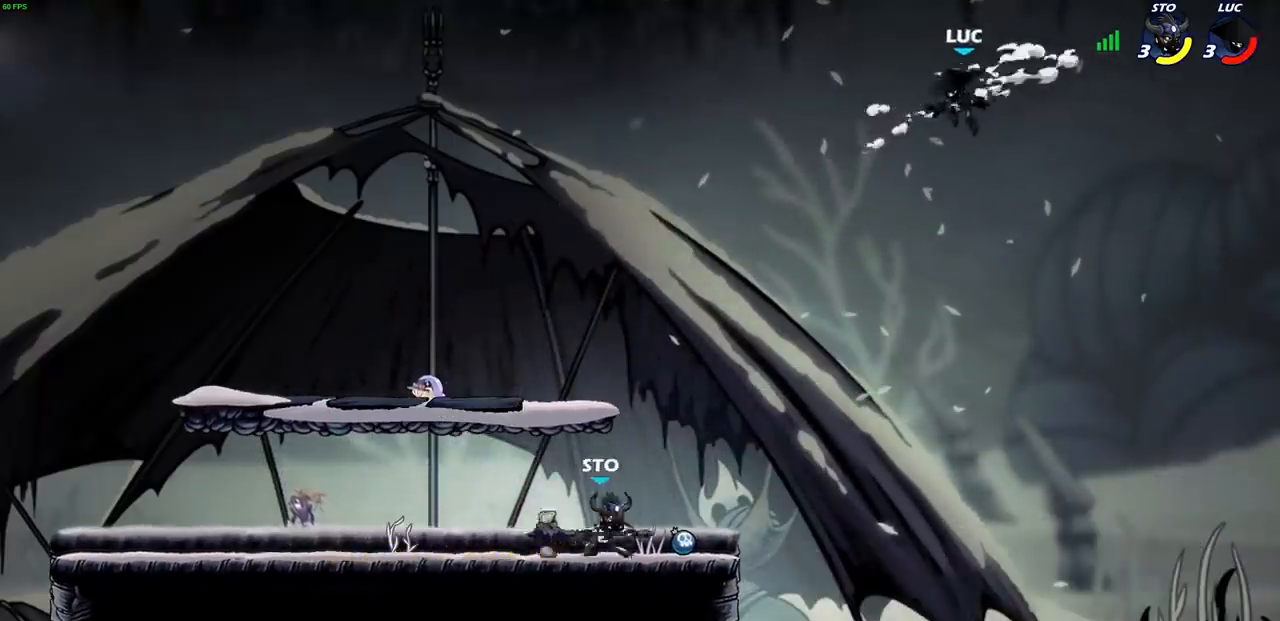
{"buttons": [], "left_stick": "left", "right_stick": "center", "events": [[67, "left_stick", "down-left"], [467, "left_stick", "left"]]}
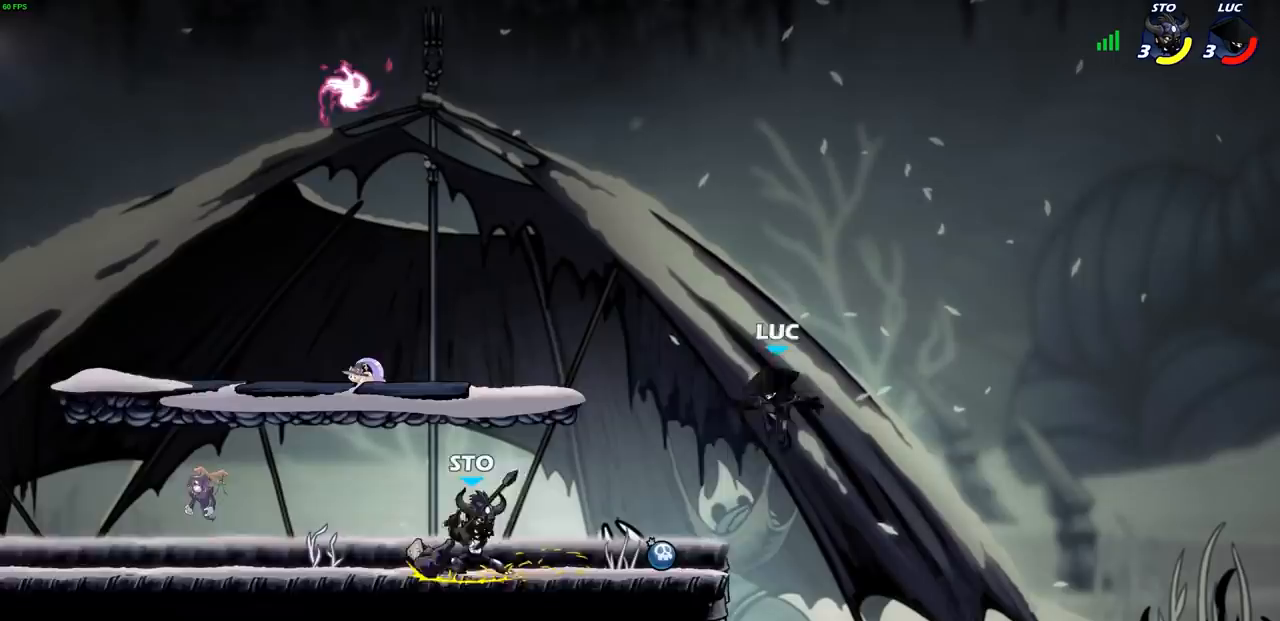
{"buttons": [], "left_stick": "up-left", "right_stick": "center", "events": [[167, "left_stick", "up-right"], [183, "R1", "down"], [217, "CROSS", "down"], [317, "CROSS", "up"], [317, "R1", "up"], [450, "left_stick", "up-left"]]}
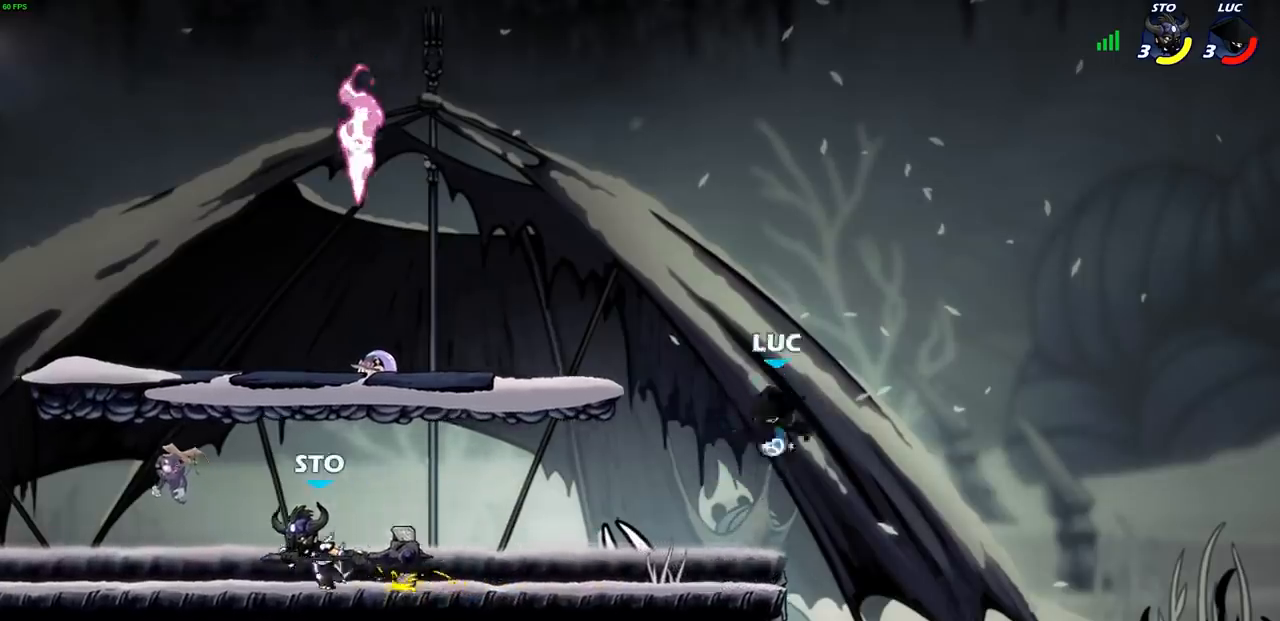
{"buttons": [], "left_stick": "center", "right_stick": "center", "events": [[17, "left_stick", "down-left"], [117, "CIRCLE", "down"], [167, "CIRCLE", "up"], [217, "left_stick", "center"]]}
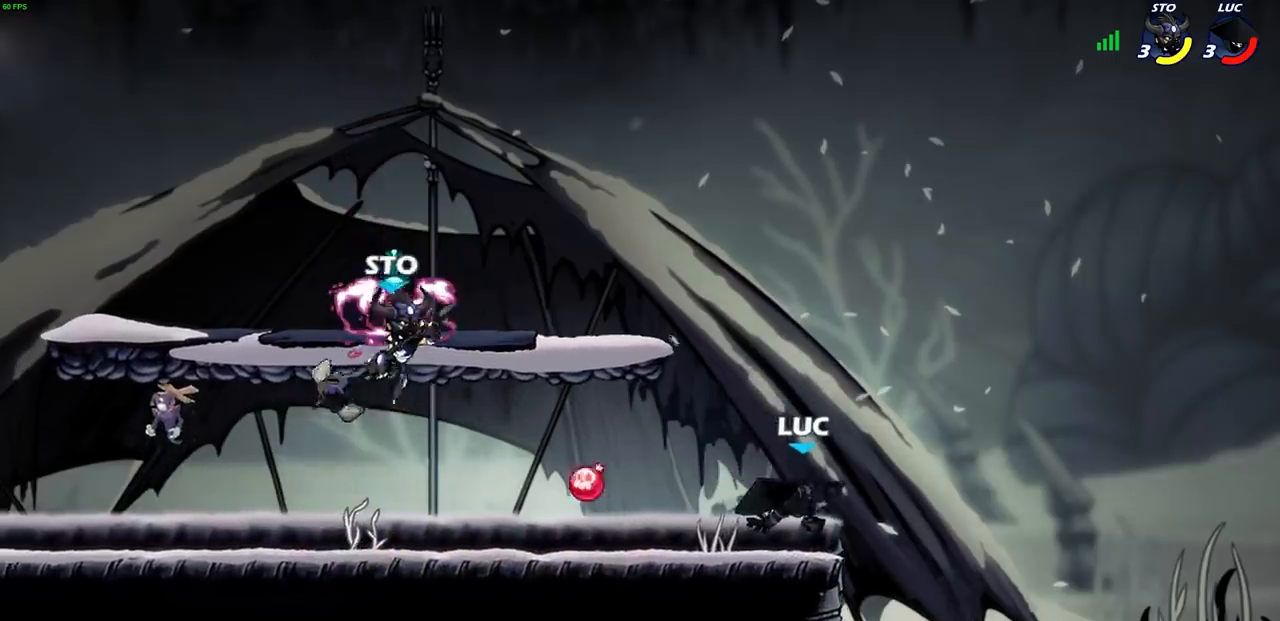
{"buttons": [], "left_stick": "left", "right_stick": "center", "events": [[67, "left_stick", "left"], [267, "left_stick", "right"], [450, "left_stick", "left"]]}
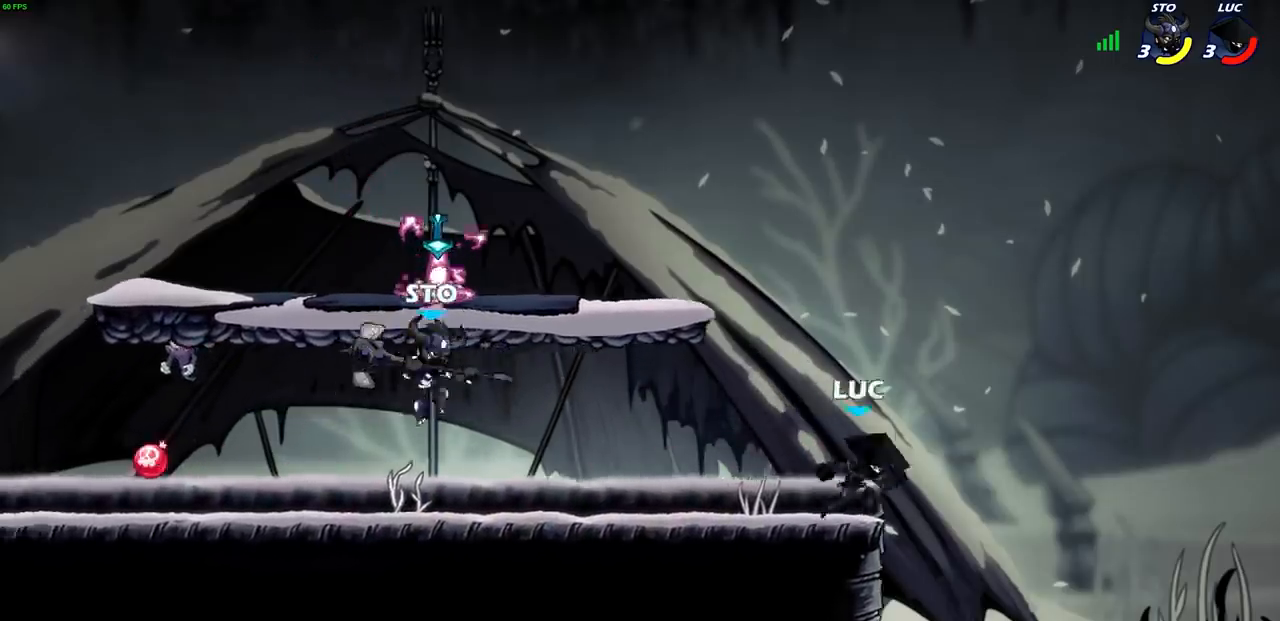
{"buttons": [], "left_stick": "up-left", "right_stick": "center", "events": [[83, "left_stick", "right"], [167, "left_stick", "up-left"]]}
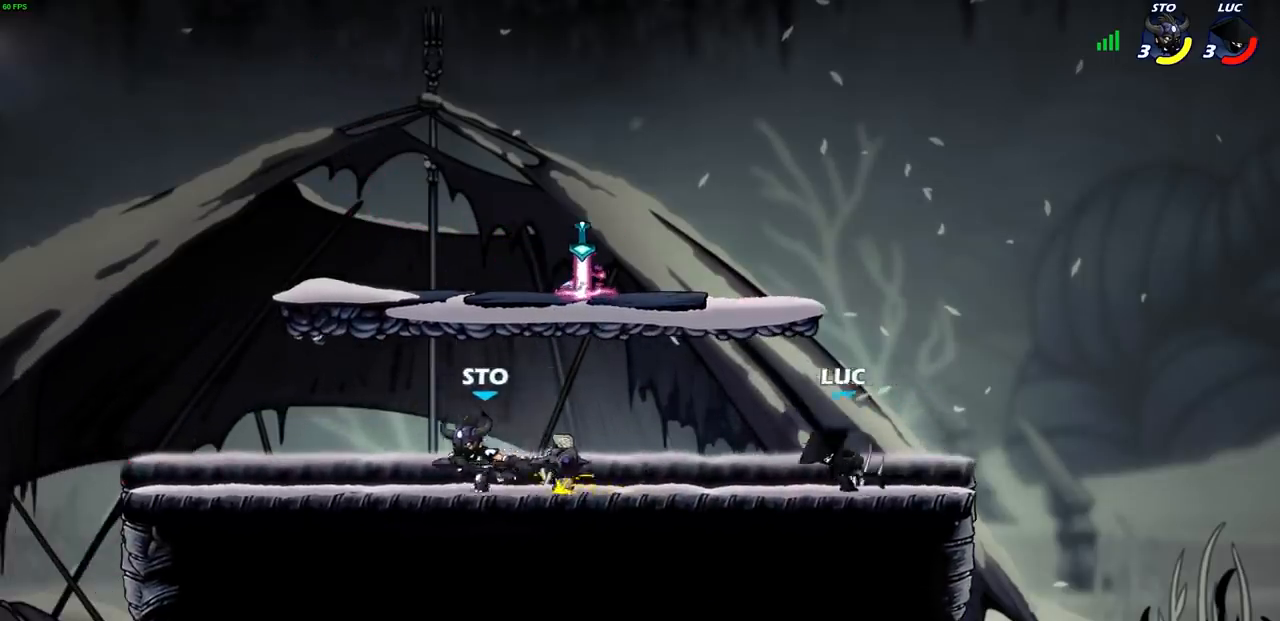
{"buttons": [], "left_stick": "right", "right_stick": "center", "events": [[67, "left_stick", "right"]]}
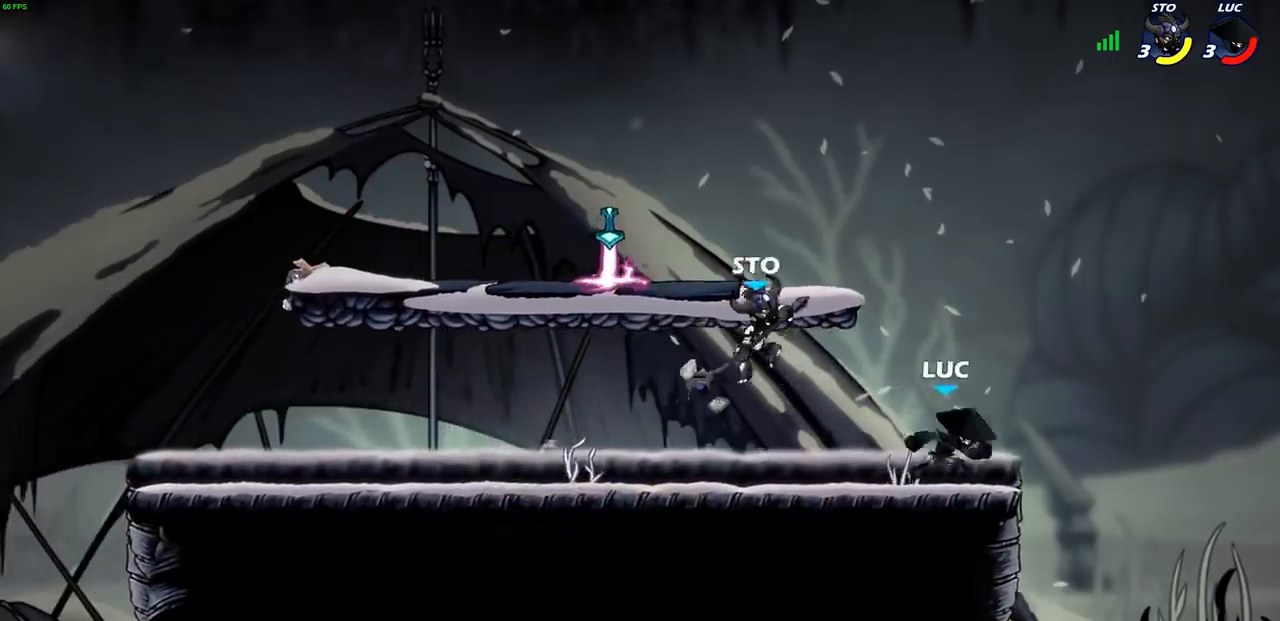
{"buttons": [], "left_stick": "center", "right_stick": "center", "events": [[50, "left_stick", "up-left"], [200, "left_stick", "down-left"], [283, "R2", "down"], [283, "SQUARE", "down"], [367, "SQUARE", "up"], [400, "R2", "up"], [417, "left_stick", "center"]]}
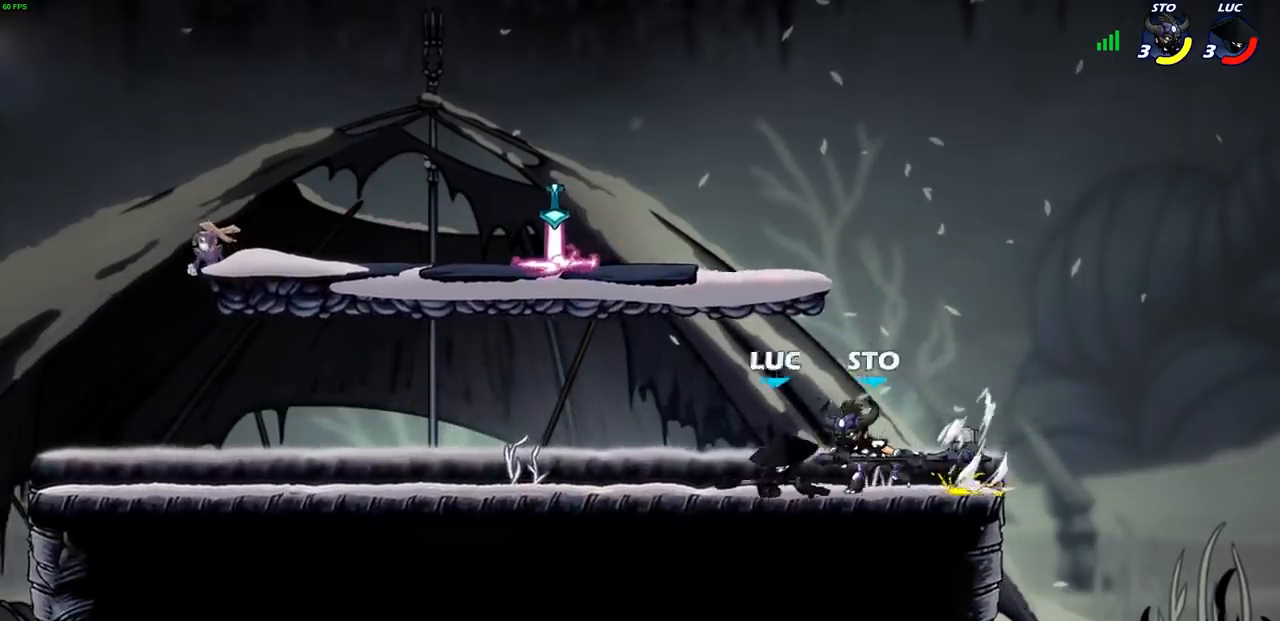
{"buttons": ["R2"], "left_stick": "up-left", "right_stick": "center", "events": [[217, "left_stick", "right"], [317, "CROSS", "down"], [317, "left_stick", "up-right"], [400, "R1", "down"], [400, "R2", "down"], [450, "CROSS", "up"], [450, "R1", "up"], [467, "left_stick", "up-left"]]}
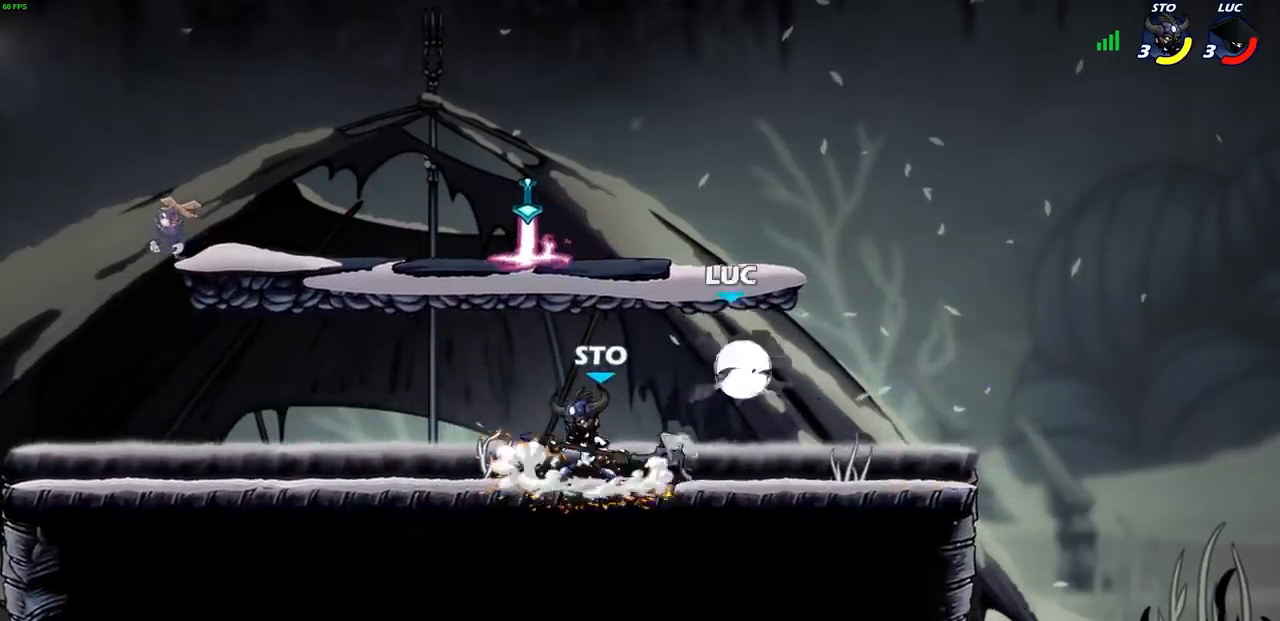
{"buttons": ["CROSS"], "left_stick": "left", "right_stick": "center", "events": [[33, "left_stick", "left"], [67, "R2", "up"], [133, "left_stick", "down-left"], [283, "left_stick", "left"], [433, "left_stick", "down"], [483, "CROSS", "down"], [500, "left_stick", "left"]]}
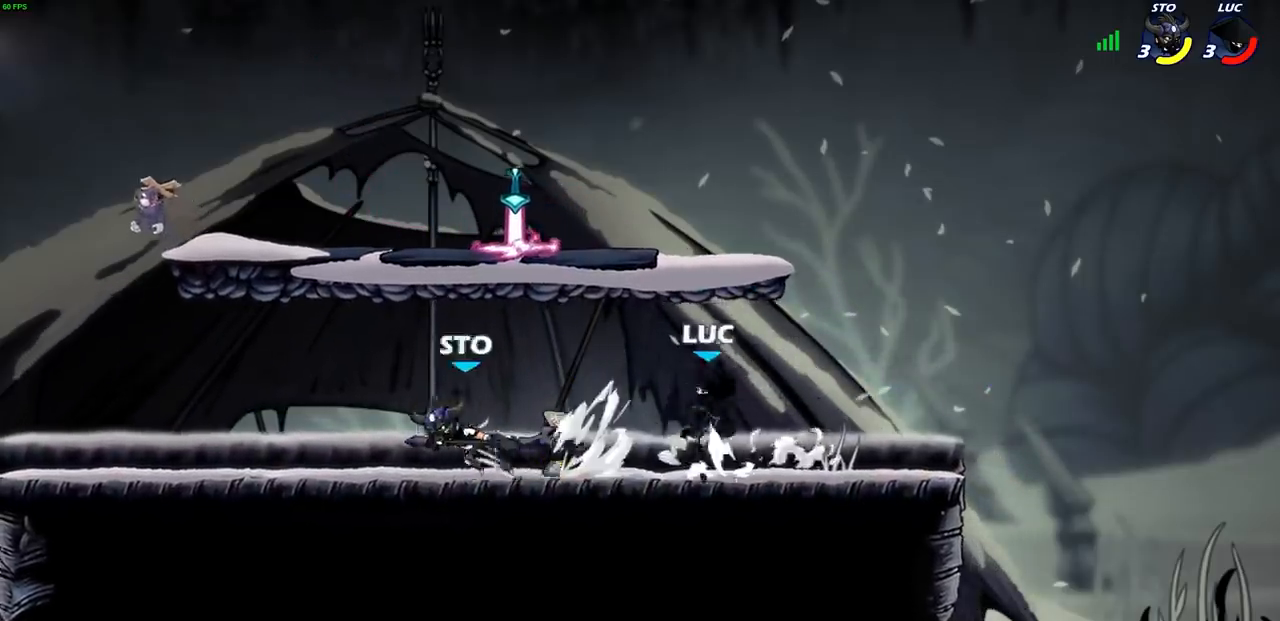
{"buttons": [], "left_stick": "down-left", "right_stick": "center", "events": [[117, "CROSS", "up"], [317, "R1", "down"], [333, "left_stick", "down-left"], [400, "R1", "up"]]}
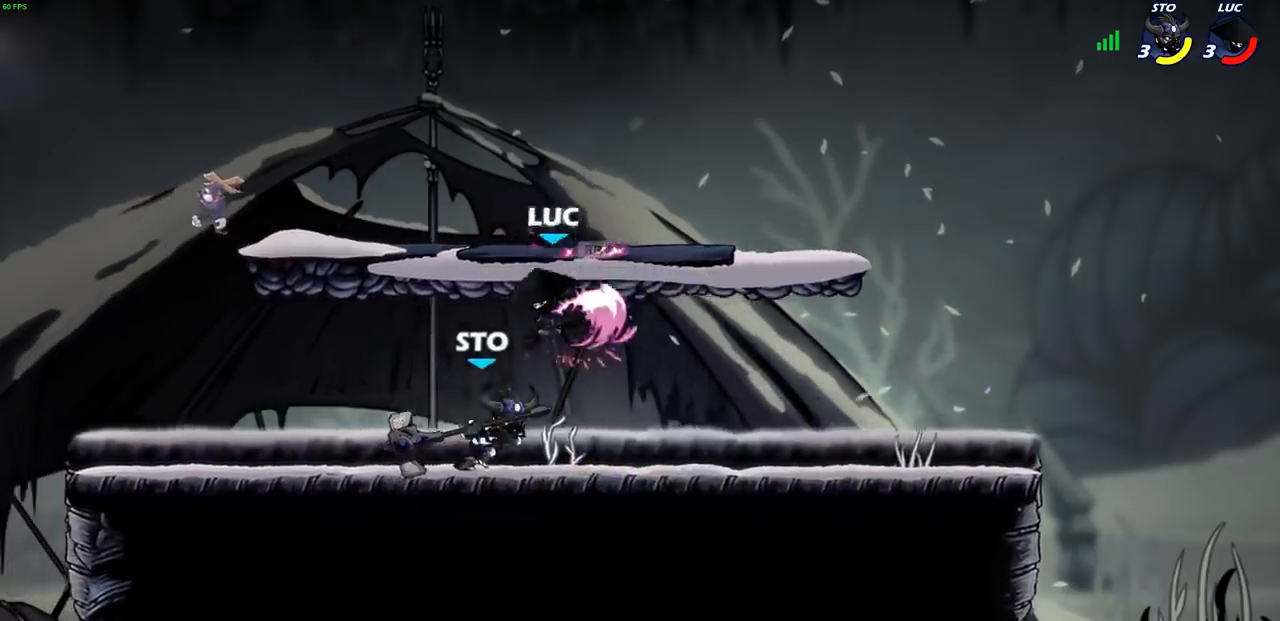
{"buttons": [], "left_stick": "right", "right_stick": "center", "events": [[100, "SQUARE", "down"], [100, "left_stick", "right"], [183, "SQUARE", "up"], [283, "left_stick", "center"], [500, "left_stick", "right"]]}
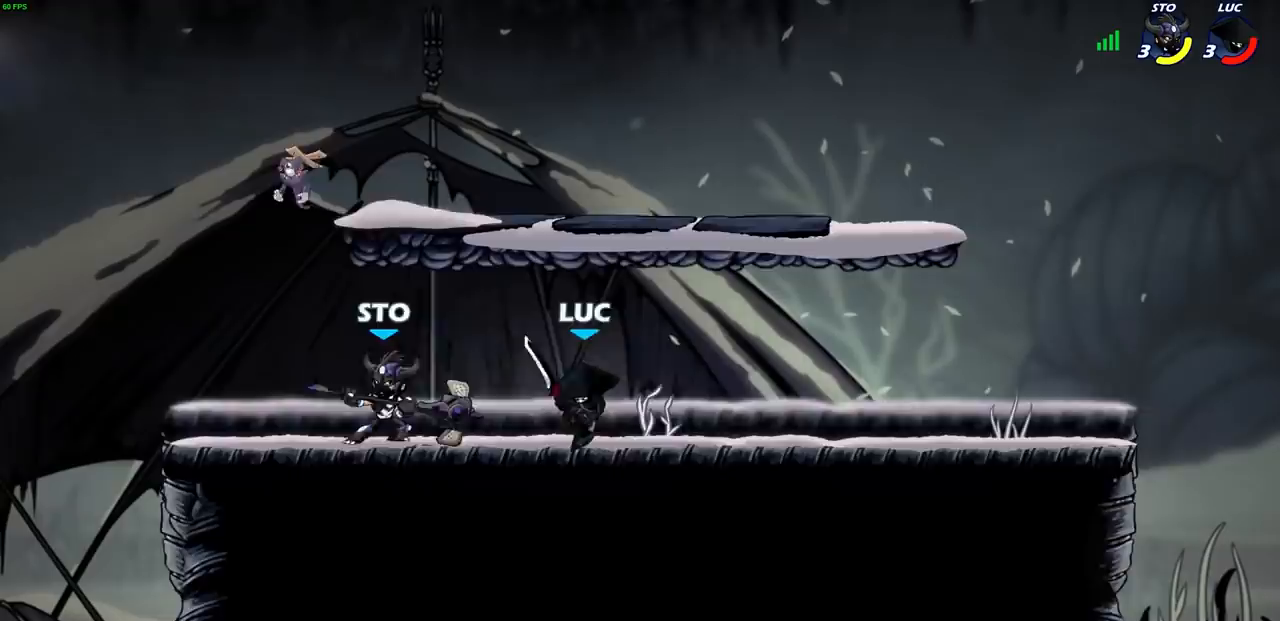
{"buttons": ["SQUARE"], "left_stick": "up-left", "right_stick": "center", "events": [[450, "left_stick", "up-left"], [483, "SQUARE", "down"]]}